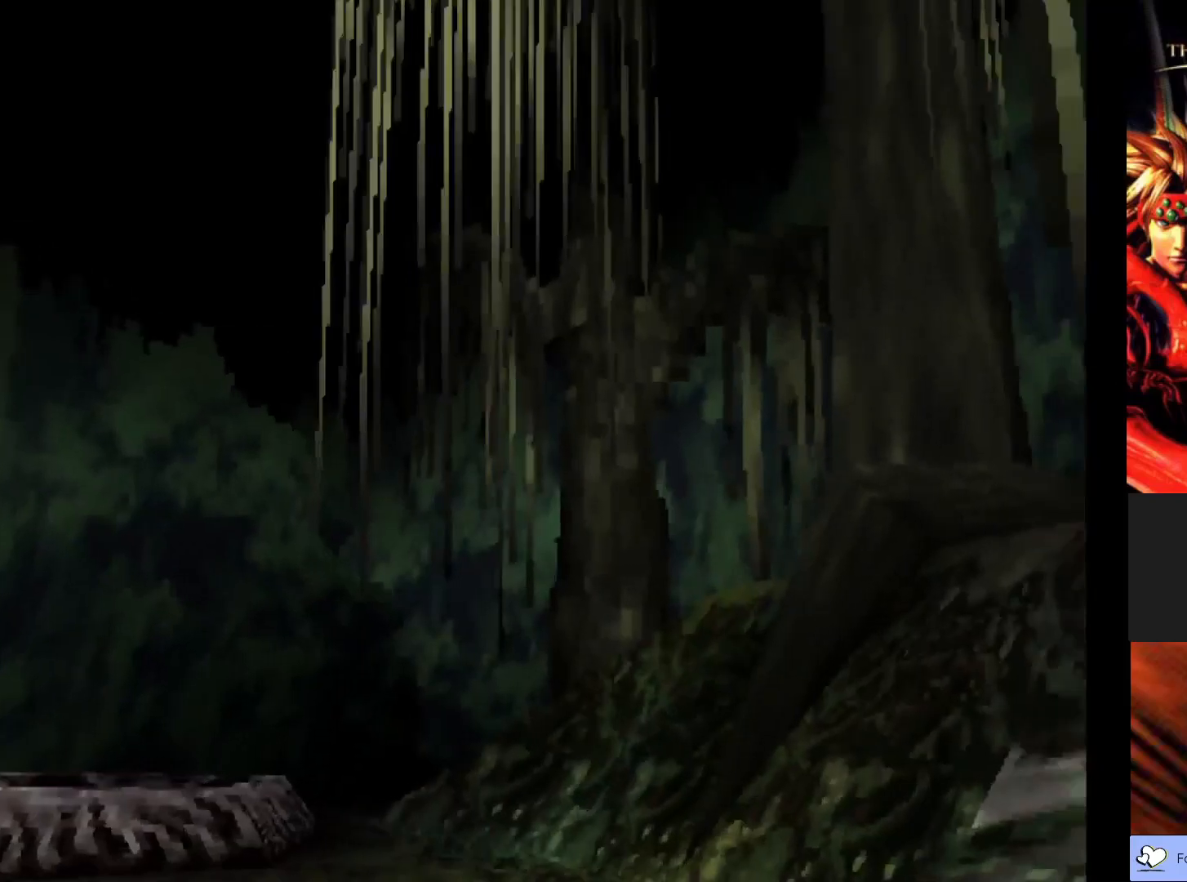
Gameplay with a controller (PlayStation layout); each line is a JSON object with the inputs held at the frame after it. "events" lists button and stick changes between this image and that frame as [ms after this image, input, new state], when the widget could be followed in between. Not read: right_stick.
{"buttons": ["CROSS"], "left_stick": "center", "events": [[200, "CROSS", "down"], [350, "CROSS", "up"], [417, "CROSS", "down"]]}
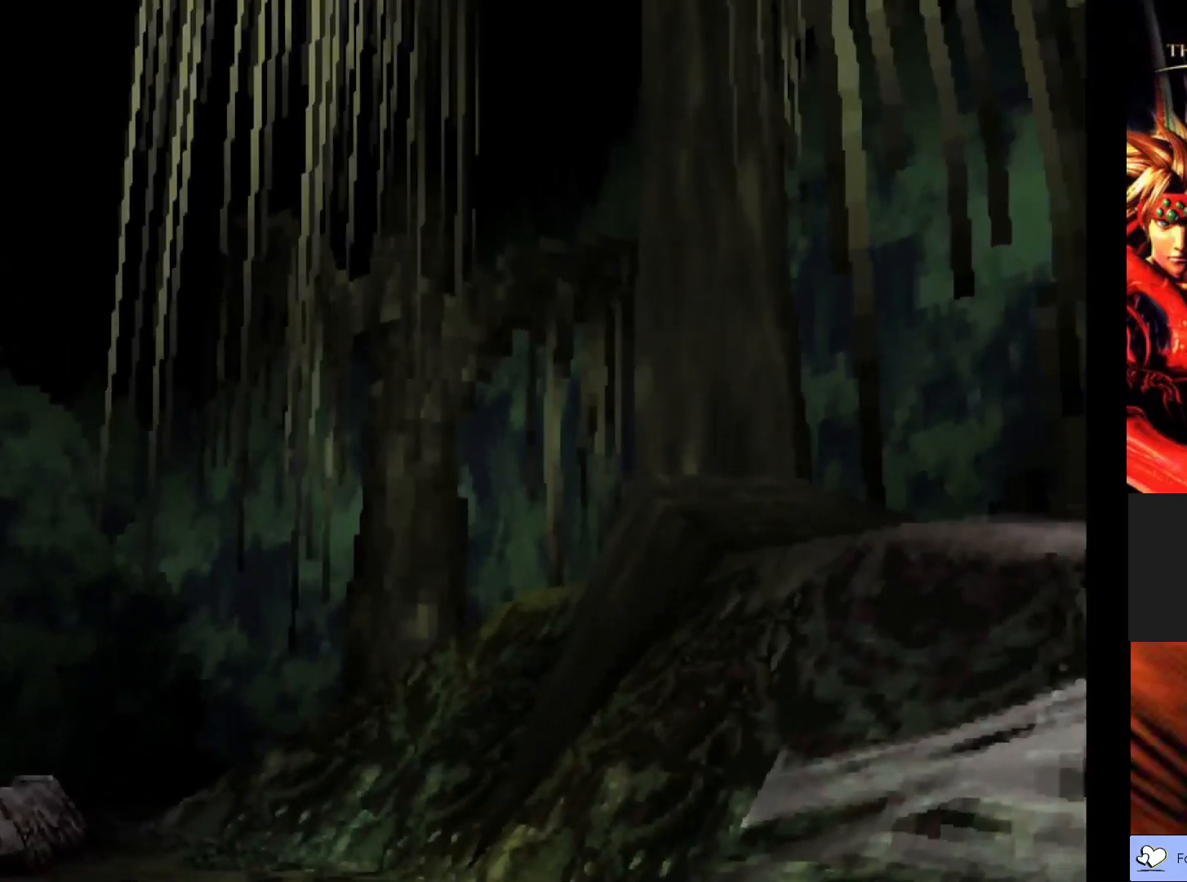
{"buttons": ["CROSS"], "left_stick": "center", "events": [[67, "CROSS", "up"], [183, "CROSS", "down"], [350, "CROSS", "up"], [483, "CROSS", "down"]]}
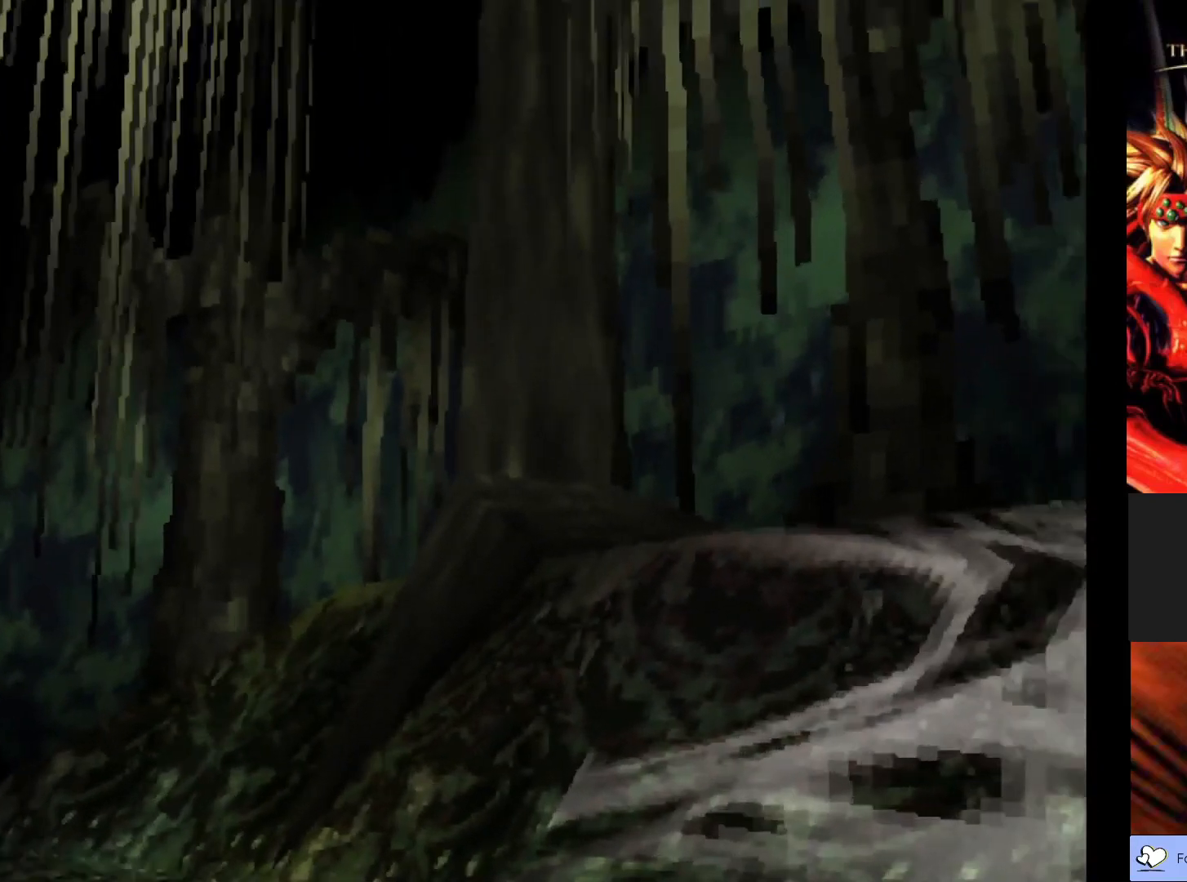
{"buttons": [], "left_stick": "center", "events": [[150, "CROSS", "up"], [283, "CROSS", "down"], [450, "CROSS", "up"]]}
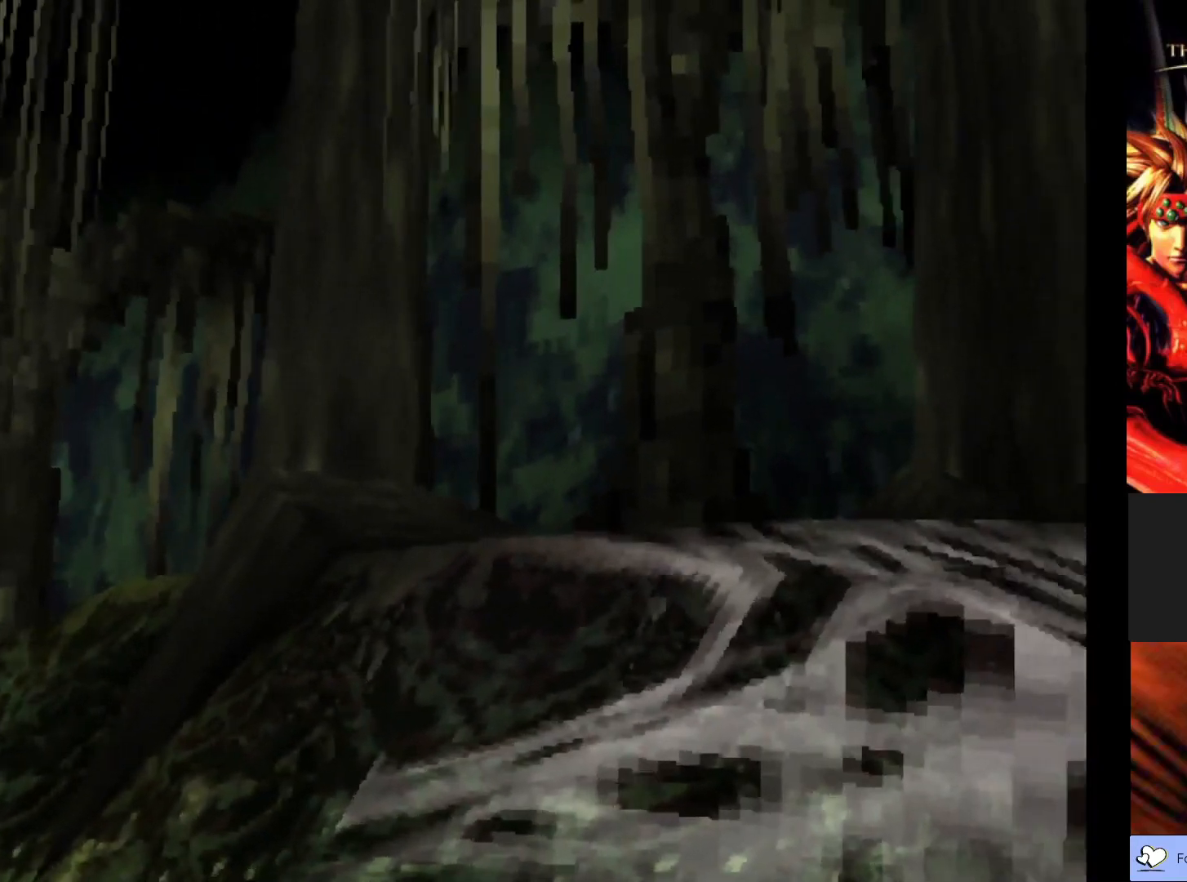
{"buttons": [], "left_stick": "center", "events": []}
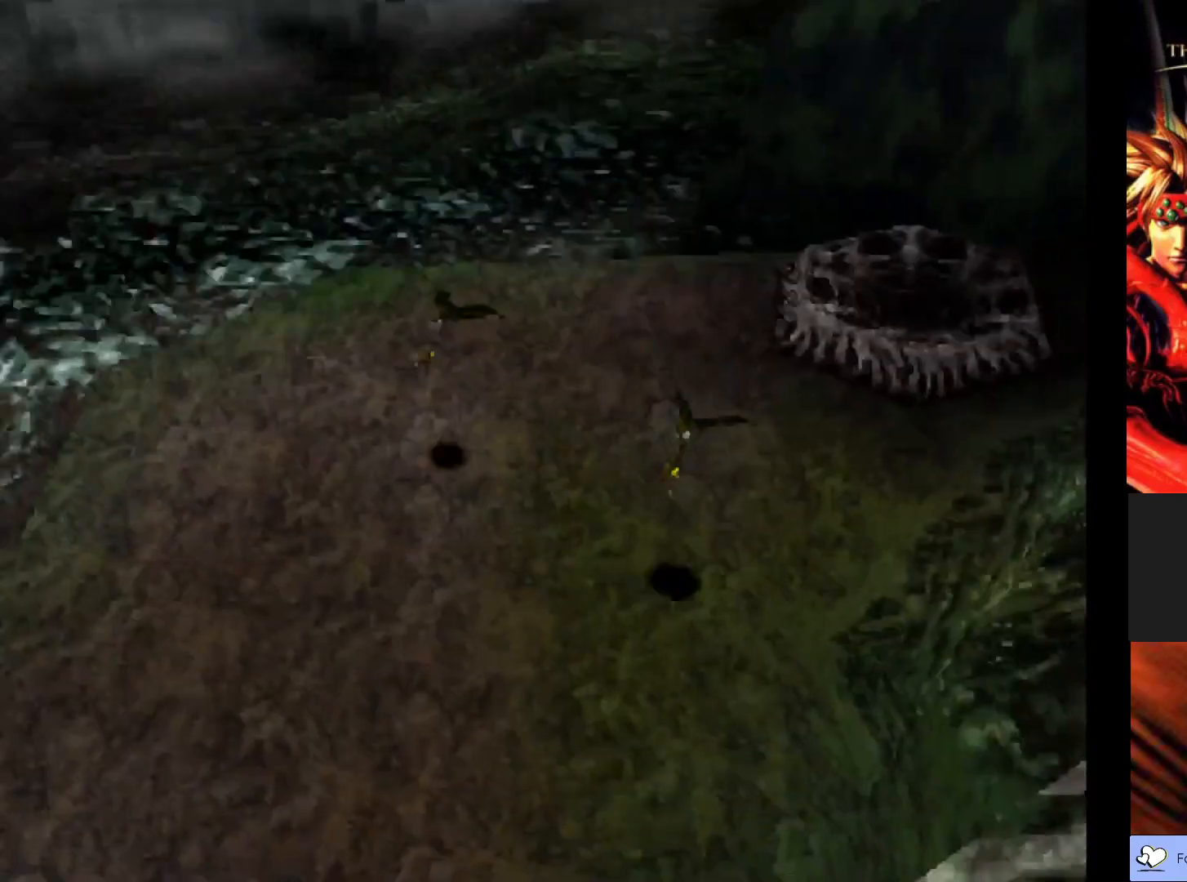
{"buttons": [], "left_stick": "center", "events": []}
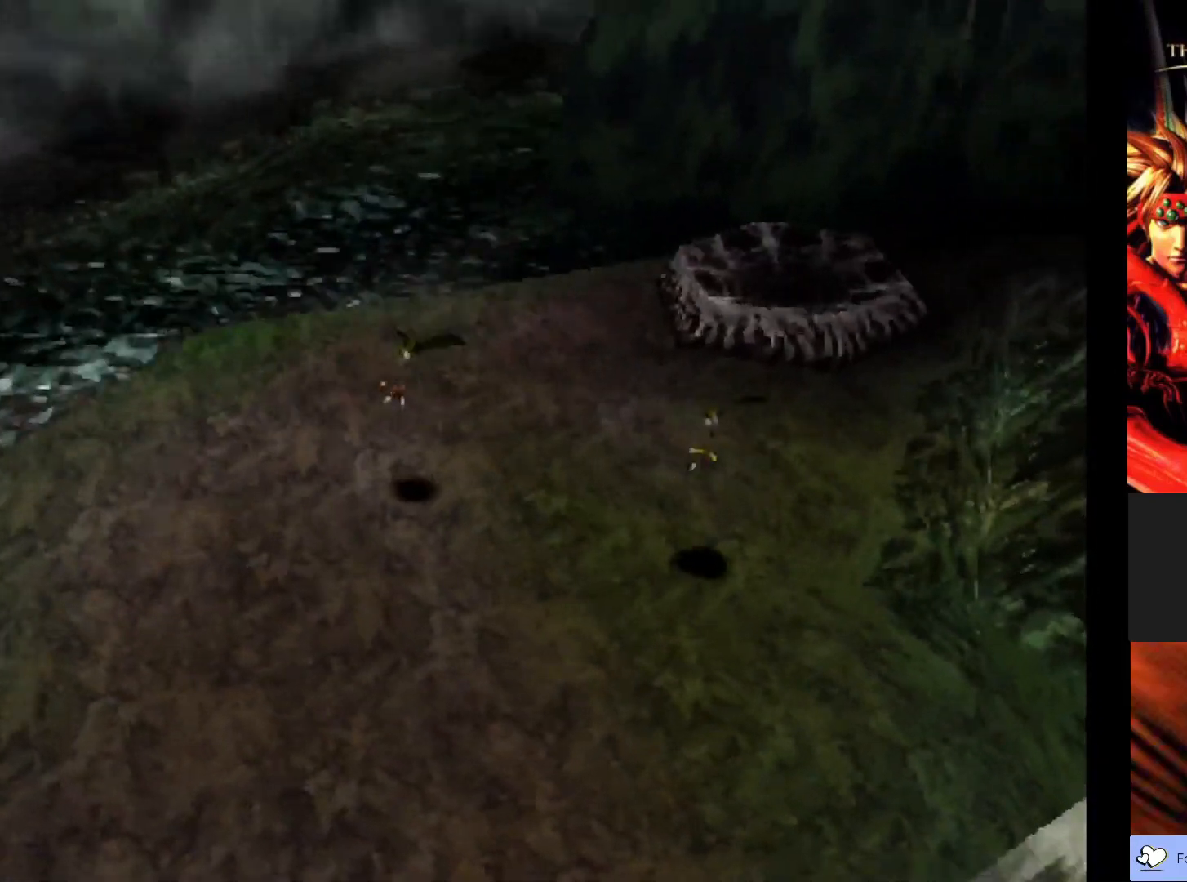
{"buttons": [], "left_stick": "center", "events": [[83, "CROSS", "down"], [233, "CROSS", "up"]]}